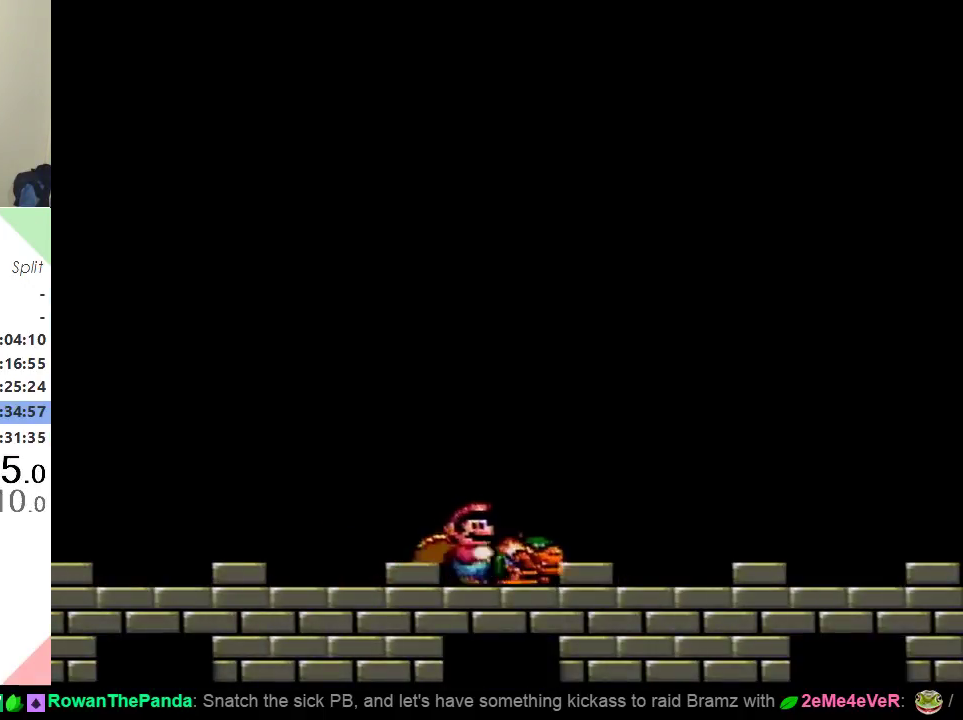
Gameplay with a controller (Nintendo layout); each line is a JSON object with the inputs held at the frame after it. "events" lists button and stick changes between this image and that frame as [ms after this image, input, new state], when the widget could be followed in between. Not read: L3 R3.
{"buttons": ["Y", "DPAD_LEFT"], "events": [[17, "DPAD_RIGHT", "down"], [67, "Y", "down"], [184, "DPAD_RIGHT", "up"], [250, "DPAD_LEFT", "down"]]}
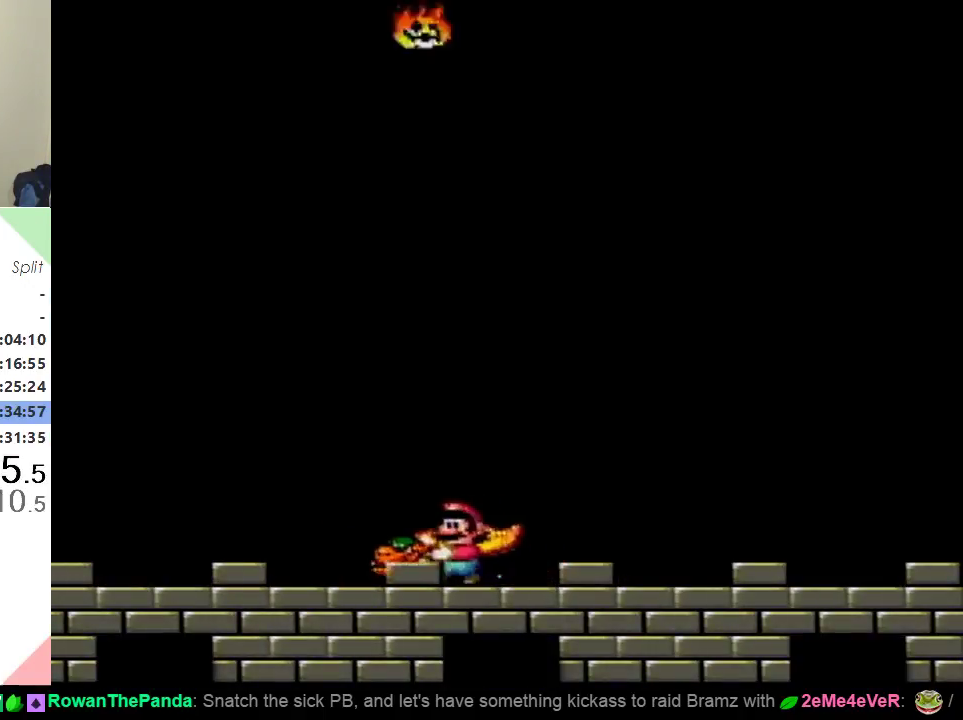
{"buttons": ["Y", "DPAD_LEFT"], "events": [[167, "DPAD_LEFT", "up"], [250, "DPAD_RIGHT", "down"], [350, "DPAD_RIGHT", "up"], [467, "DPAD_LEFT", "down"]]}
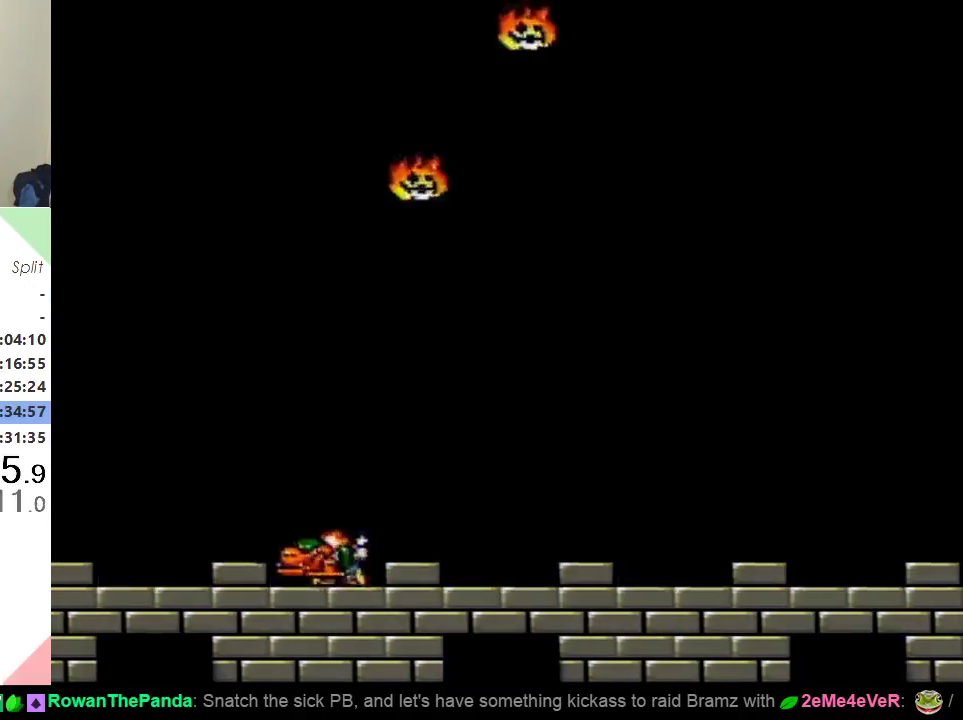
{"buttons": ["Y"], "events": [[250, "DPAD_LEFT", "up"], [367, "DPAD_RIGHT", "down"], [451, "DPAD_RIGHT", "up"]]}
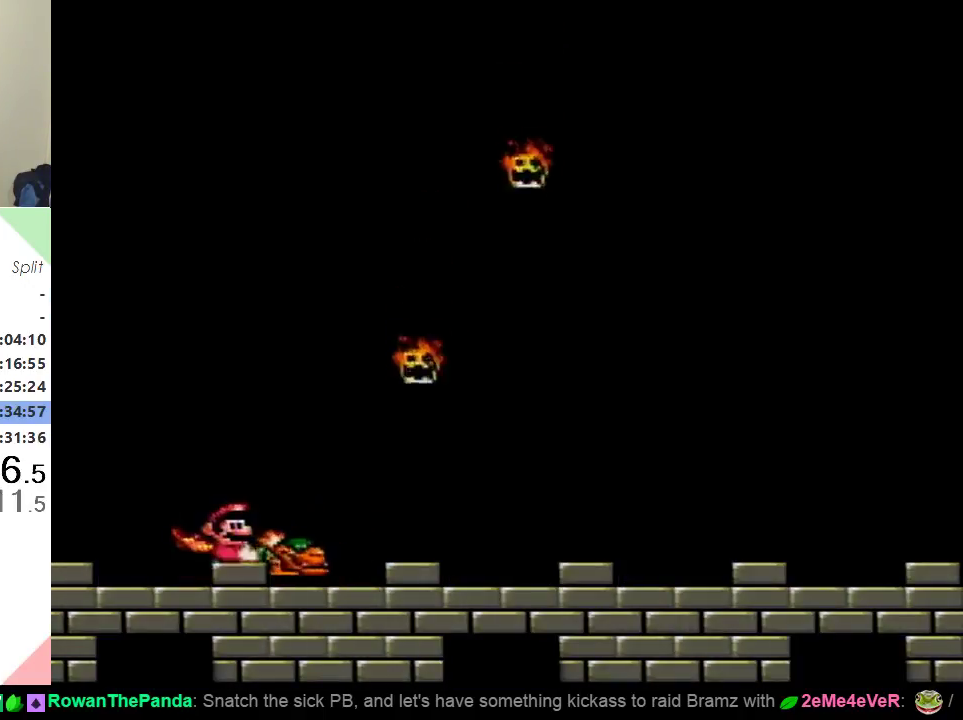
{"buttons": [], "events": [[33, "Y", "up"]]}
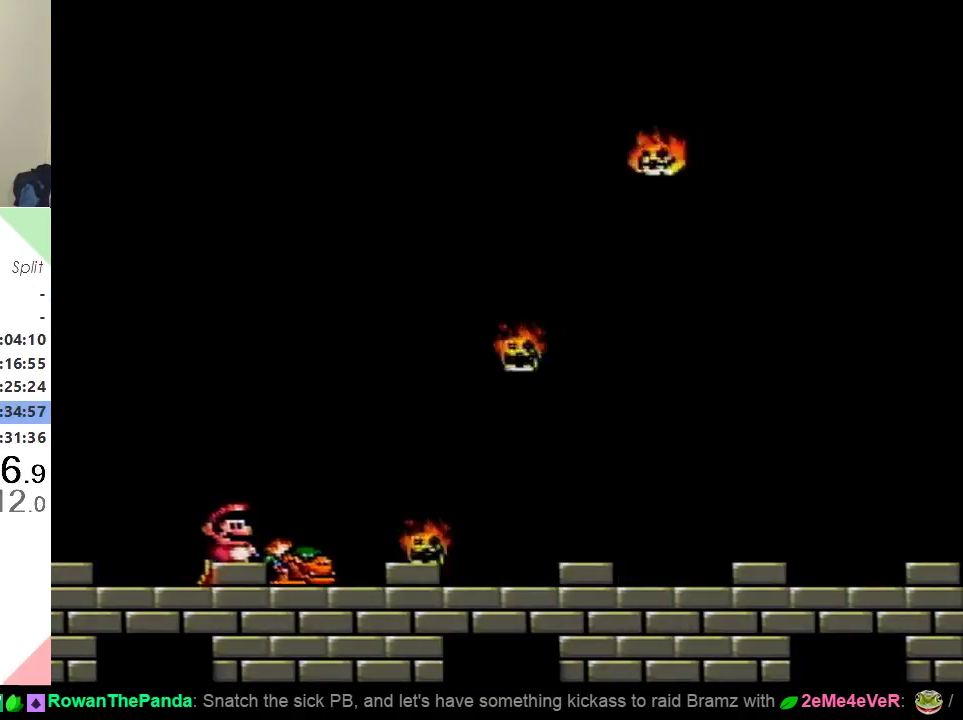
{"buttons": [], "events": [[267, "DPAD_RIGHT", "down"], [334, "DPAD_RIGHT", "up"]]}
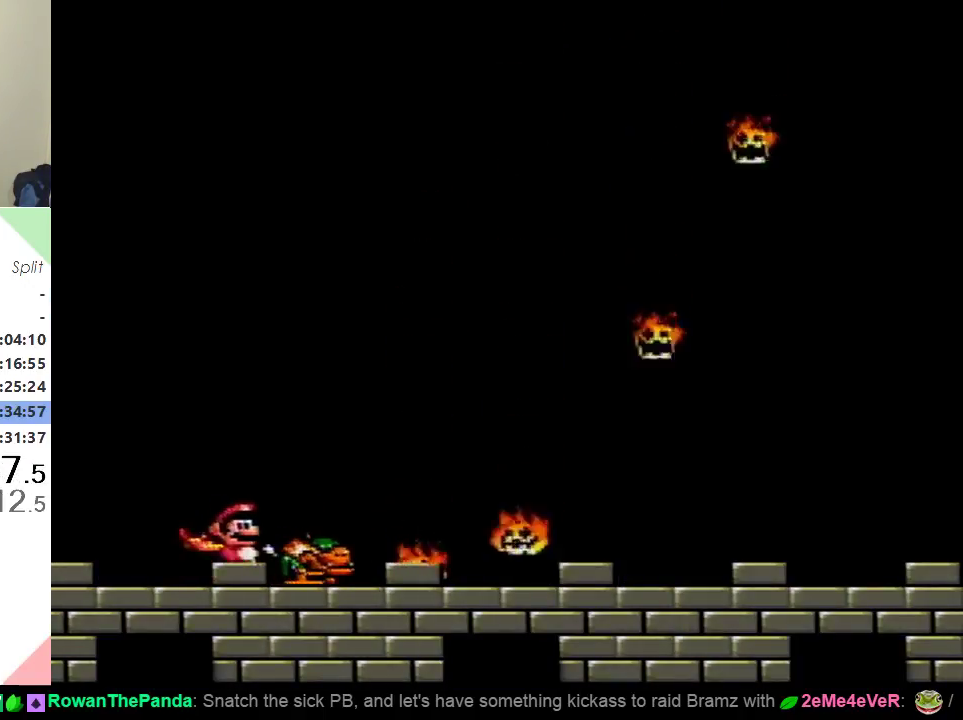
{"buttons": [], "events": []}
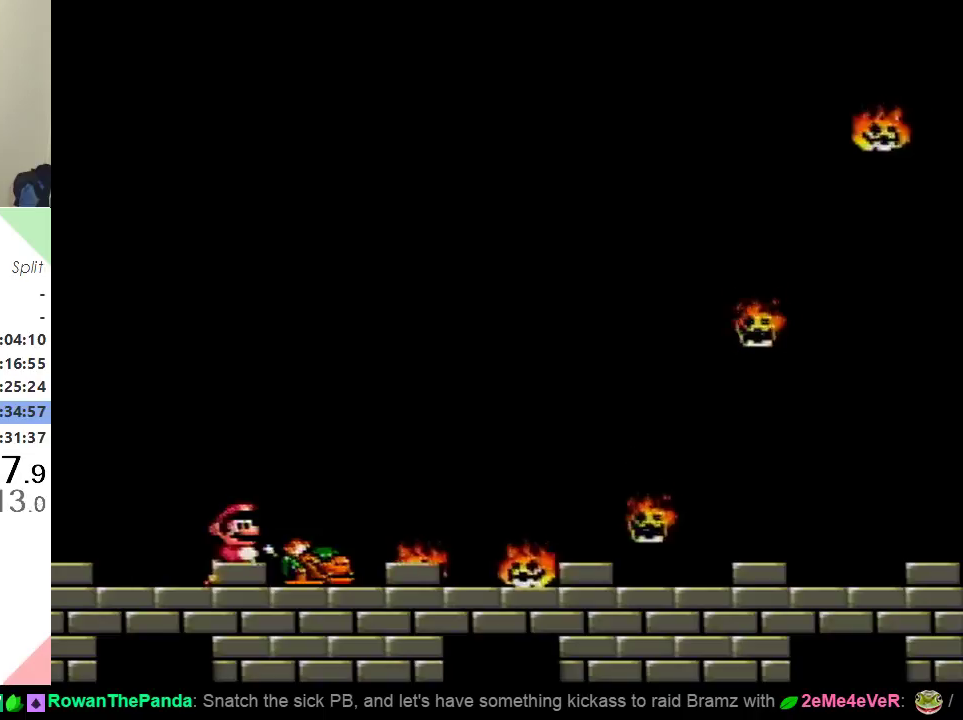
{"buttons": [], "events": [[351, "DPAD_RIGHT", "down"], [467, "DPAD_RIGHT", "up"]]}
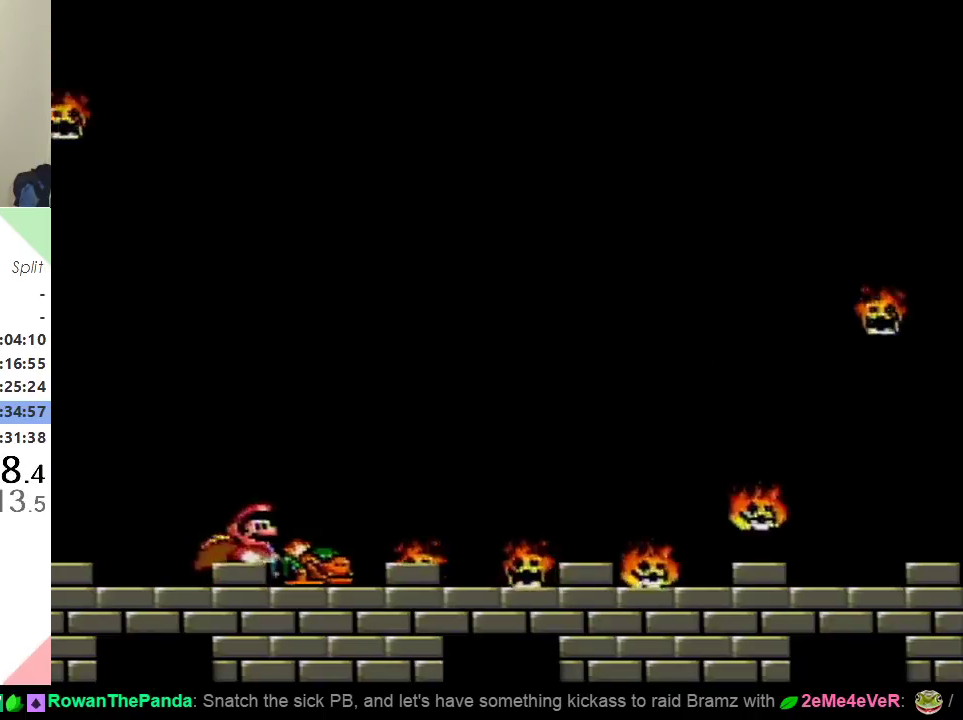
{"buttons": ["Y", "DPAD_RIGHT"], "events": [[400, "DPAD_RIGHT", "down"], [467, "Y", "down"]]}
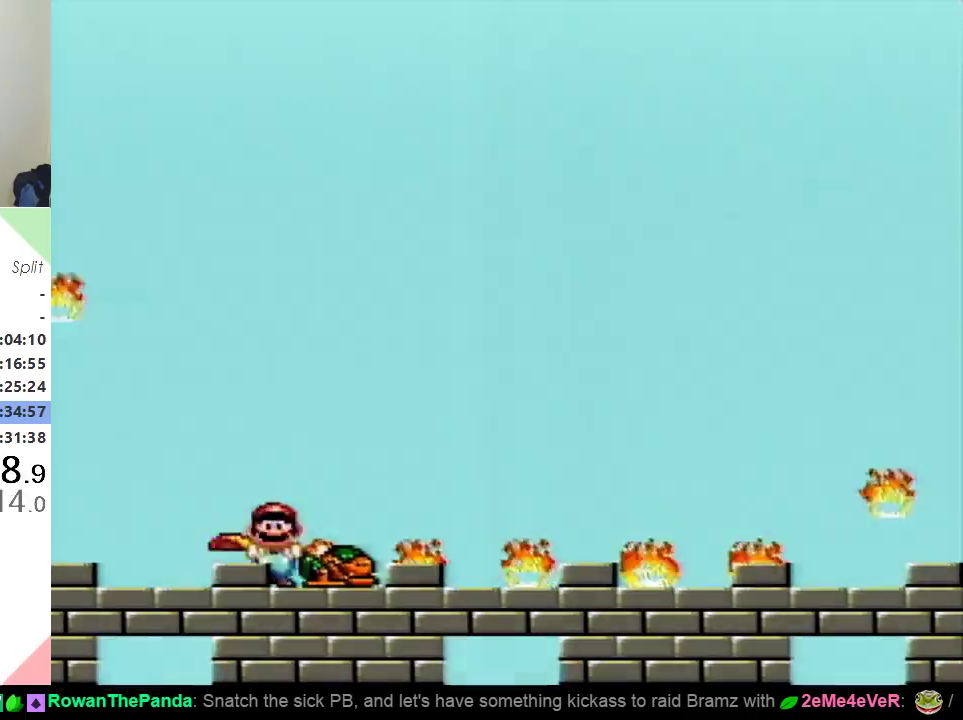
{"buttons": ["Y"], "events": [[67, "DPAD_RIGHT", "up"]]}
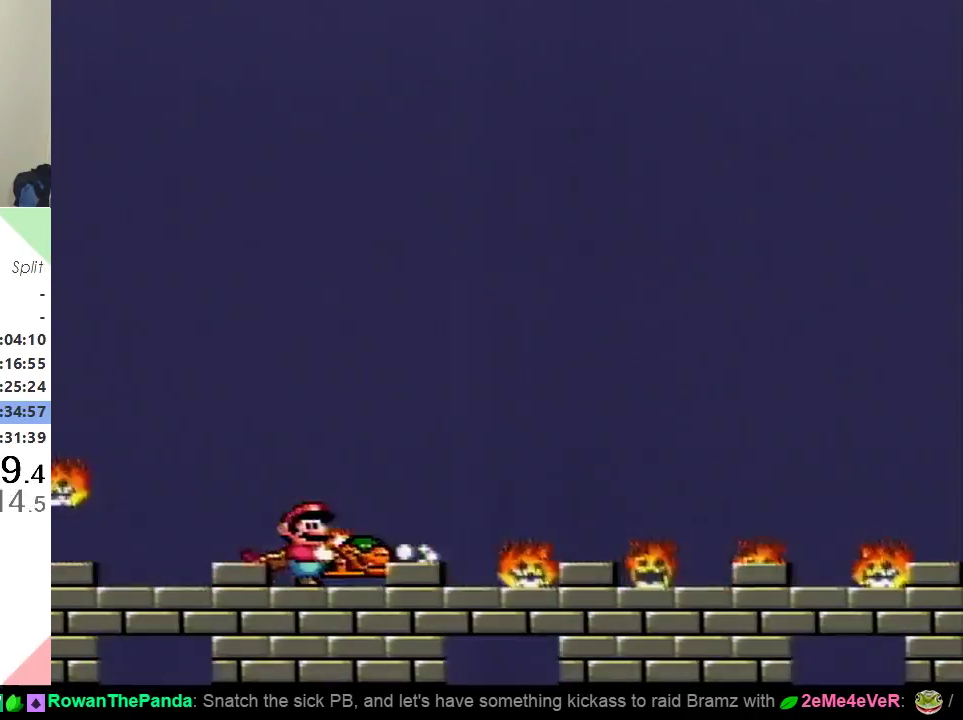
{"buttons": ["Y", "DPAD_RIGHT"], "events": [[333, "DPAD_RIGHT", "down"]]}
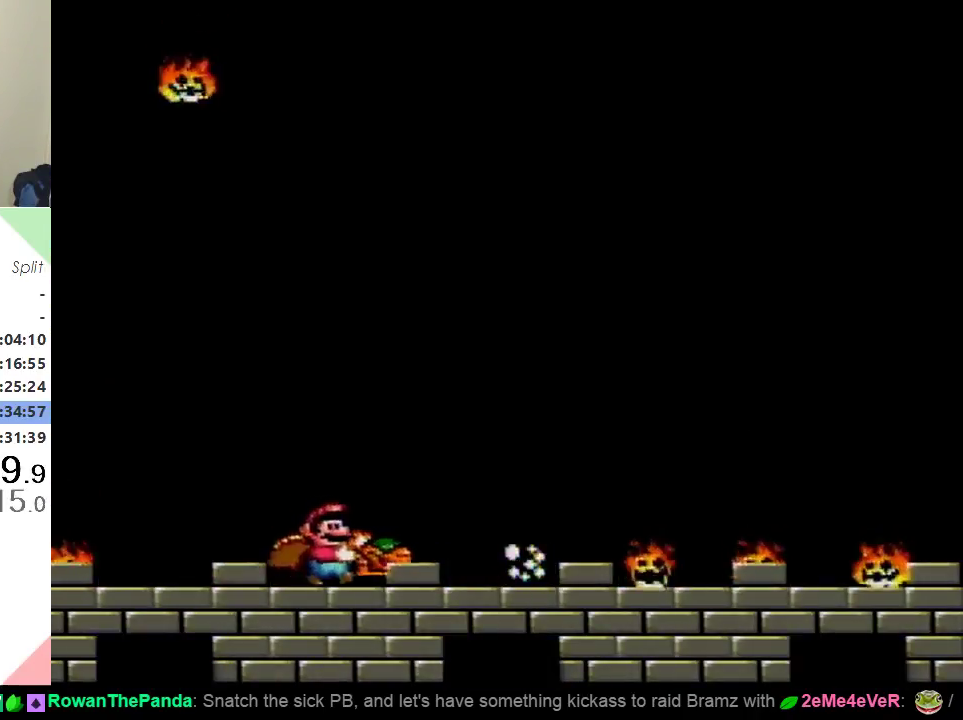
{"buttons": [], "events": [[50, "DPAD_RIGHT", "up"], [167, "DPAD_RIGHT", "down"], [300, "DPAD_RIGHT", "up"], [501, "Y", "up"]]}
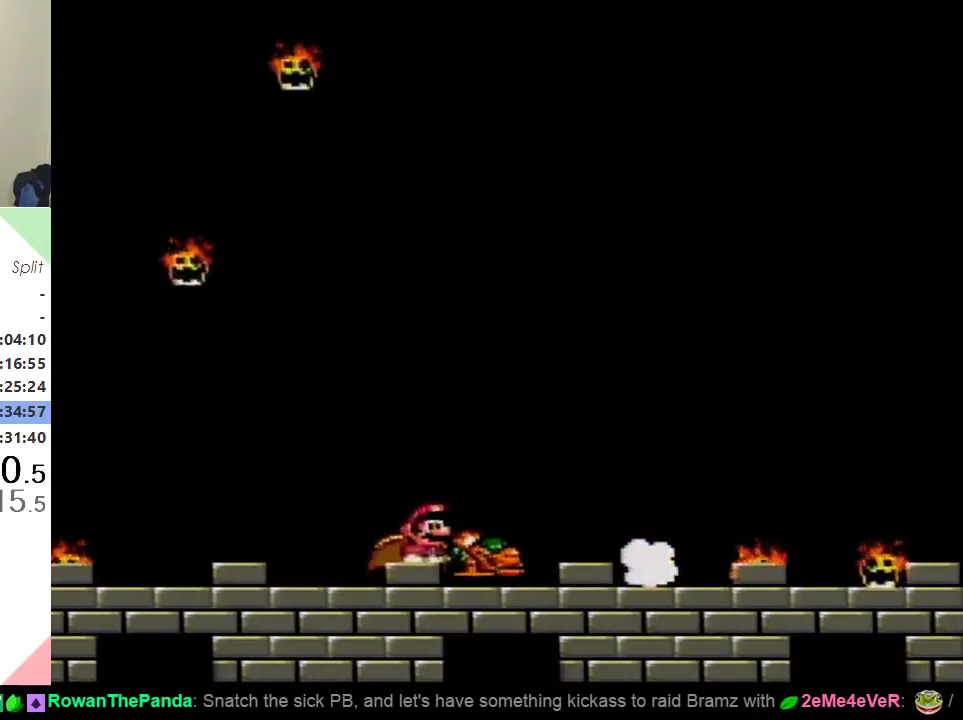
{"buttons": [], "events": [[183, "DPAD_RIGHT", "down"], [317, "DPAD_RIGHT", "up"], [417, "DPAD_RIGHT", "down"], [500, "DPAD_RIGHT", "up"]]}
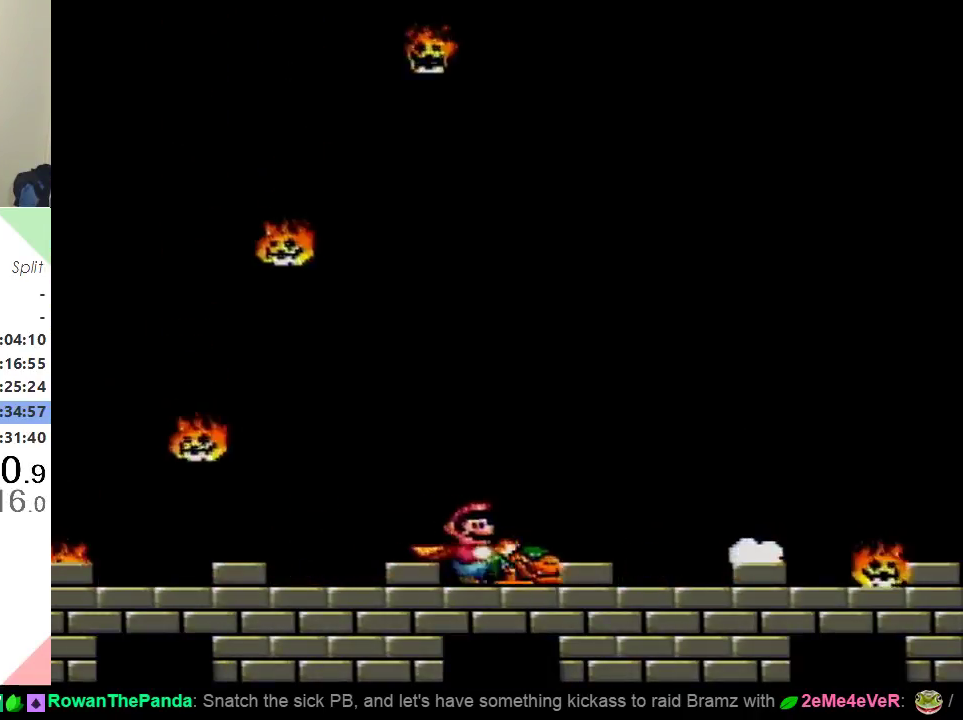
{"buttons": ["Y", "DPAD_RIGHT"], "events": [[367, "DPAD_RIGHT", "down"], [367, "Y", "down"]]}
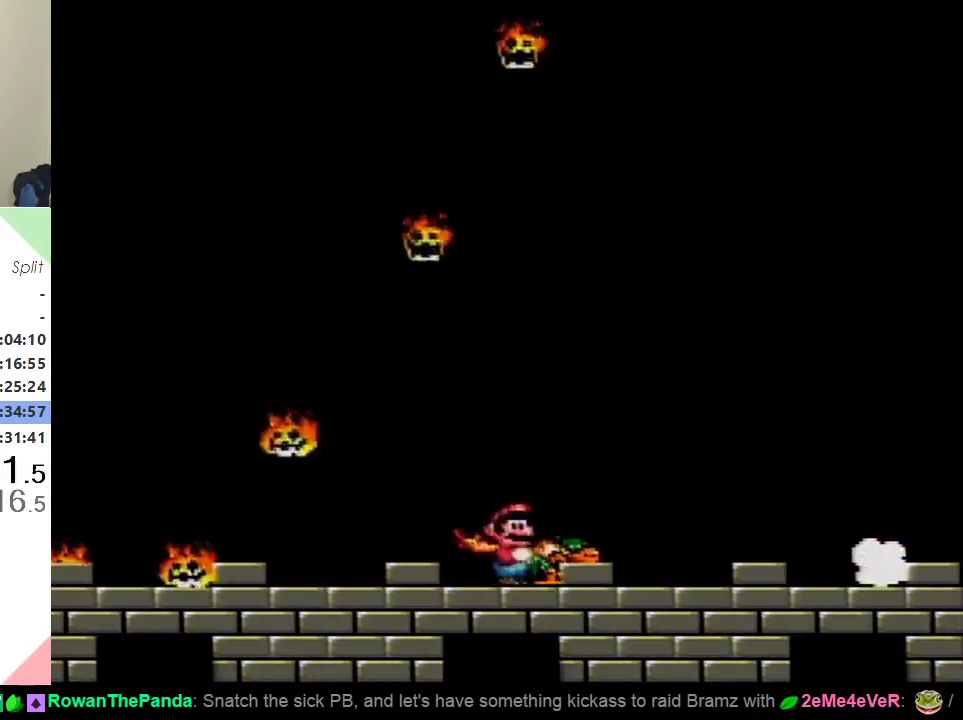
{"buttons": ["Y", "DPAD_RIGHT"], "events": []}
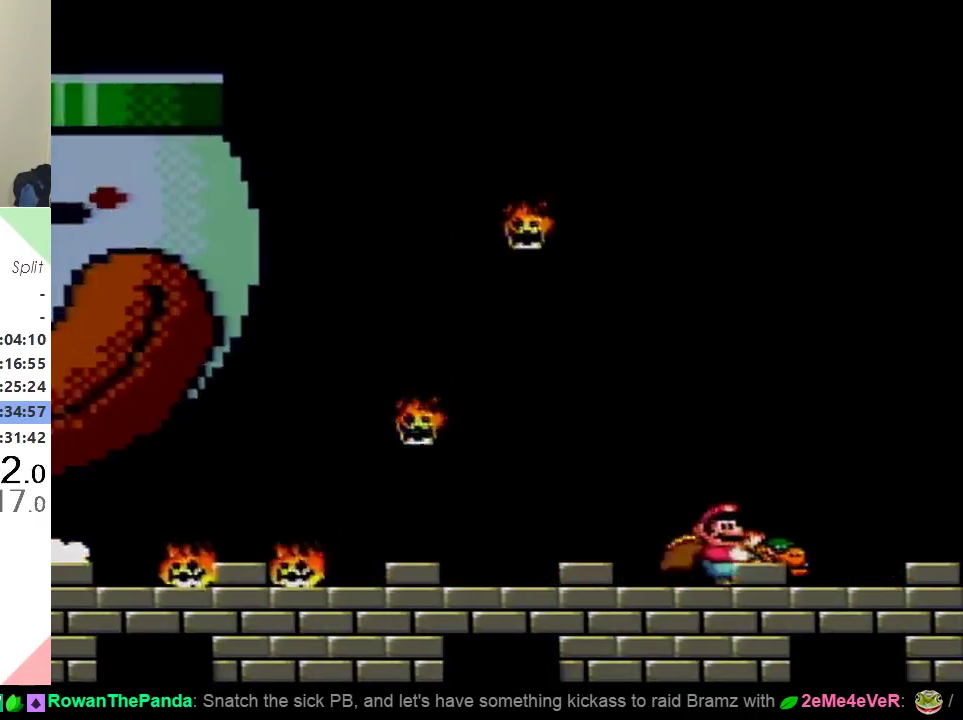
{"buttons": [], "events": [[50, "DPAD_RIGHT", "up"], [150, "DPAD_LEFT", "down"], [300, "DPAD_LEFT", "up"], [351, "Y", "up"]]}
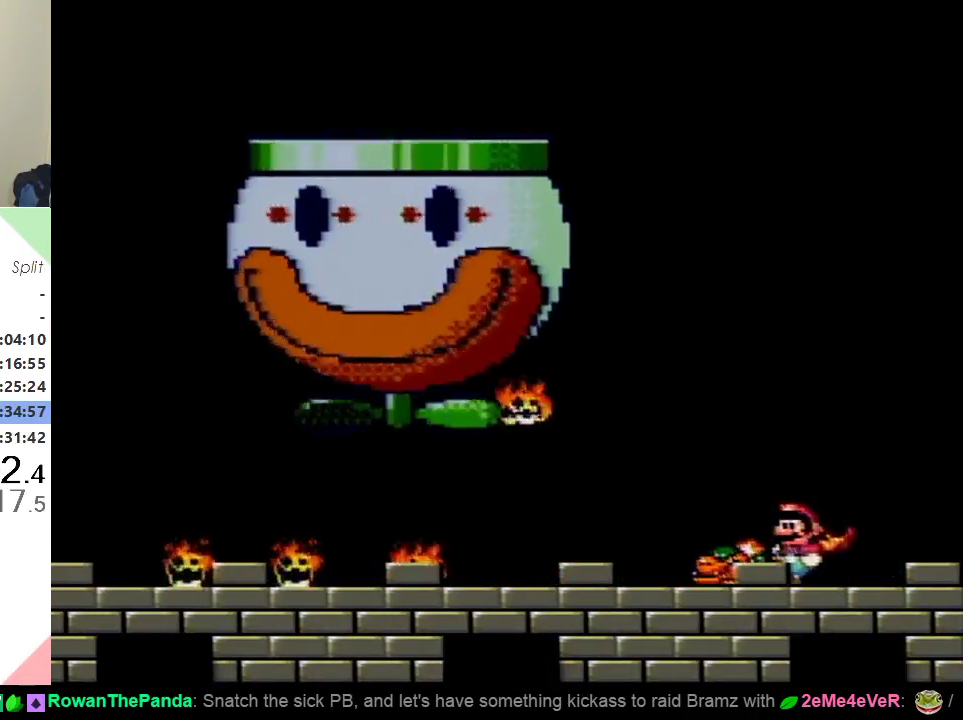
{"buttons": ["Y", "DPAD_LEFT"], "events": [[33, "DPAD_LEFT", "down"], [167, "DPAD_LEFT", "up"], [267, "DPAD_LEFT", "down"], [400, "DPAD_LEFT", "up"], [450, "Y", "down"], [484, "DPAD_LEFT", "down"]]}
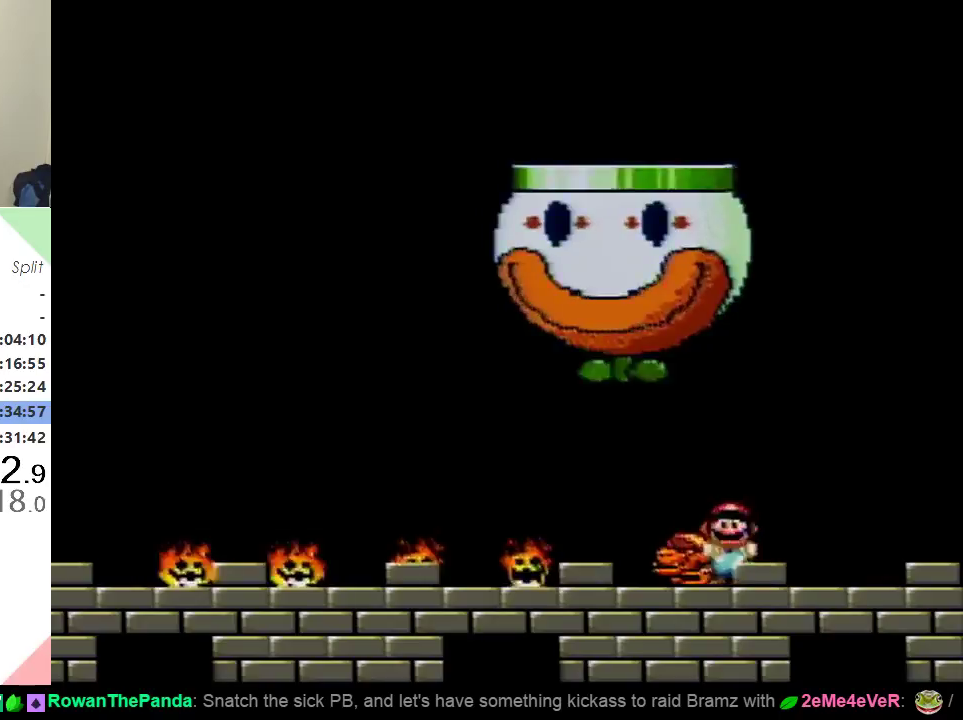
{"buttons": ["Y"], "events": [[134, "DPAD_LEFT", "up"], [267, "DPAD_RIGHT", "down"], [484, "DPAD_RIGHT", "up"]]}
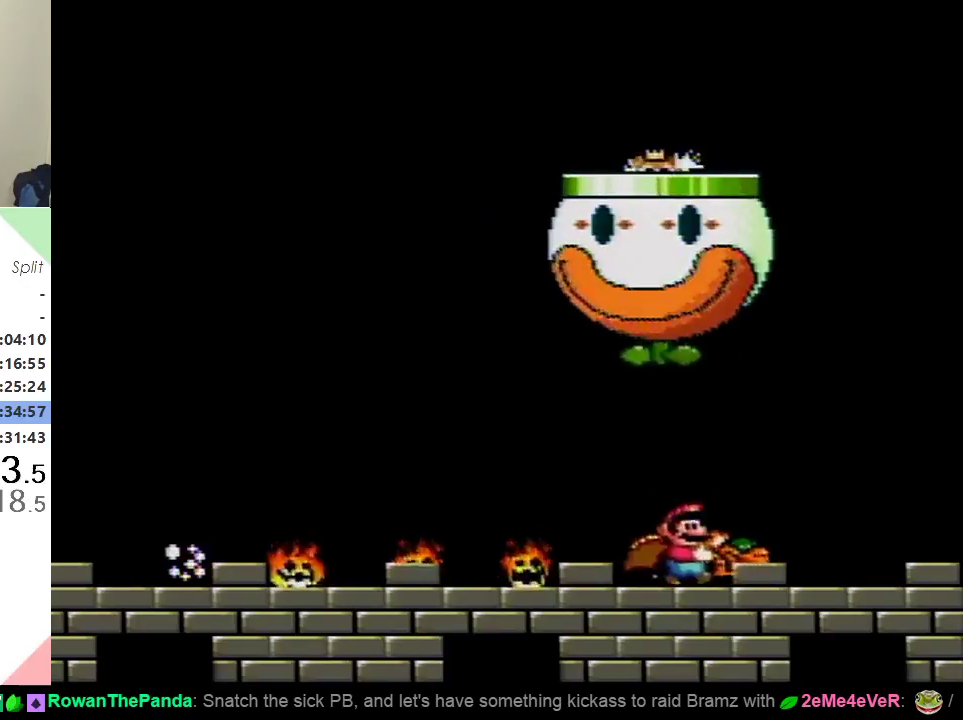
{"buttons": ["Y"], "events": [[100, "DPAD_LEFT", "down"], [233, "DPAD_LEFT", "up"]]}
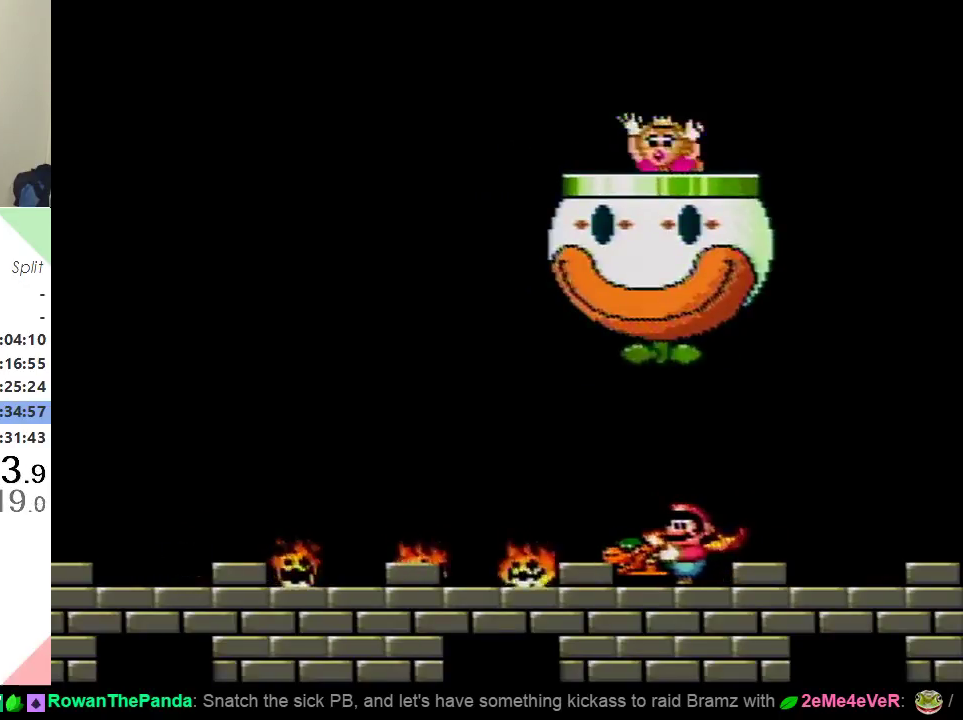
{"buttons": ["Y", "DPAD_UP"], "events": [[384, "DPAD_UP", "down"]]}
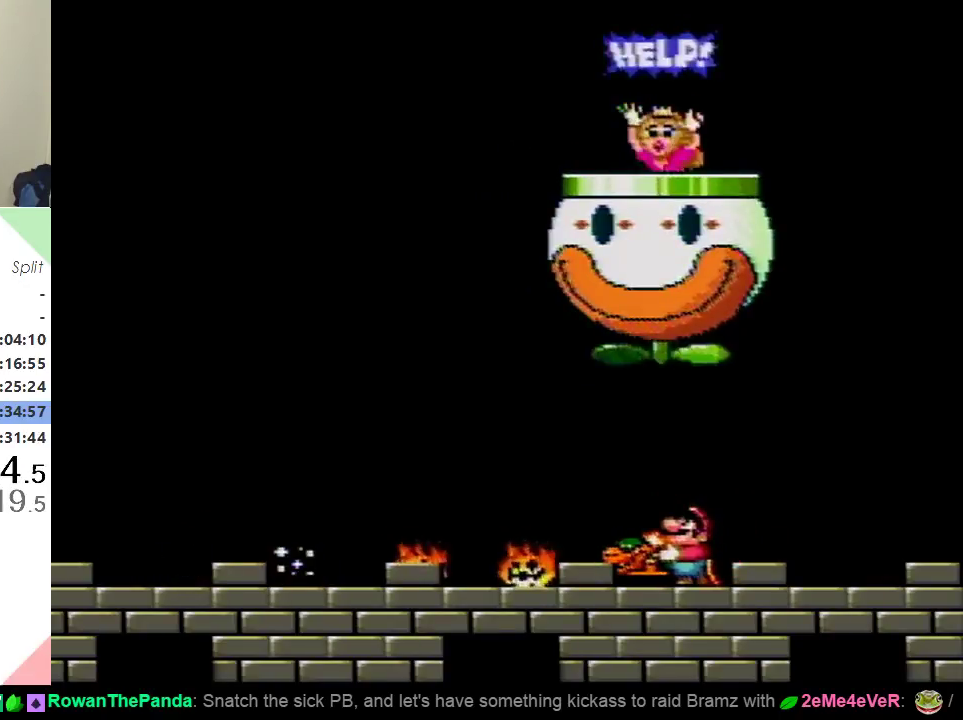
{"buttons": ["Y", "DPAD_UP"], "events": []}
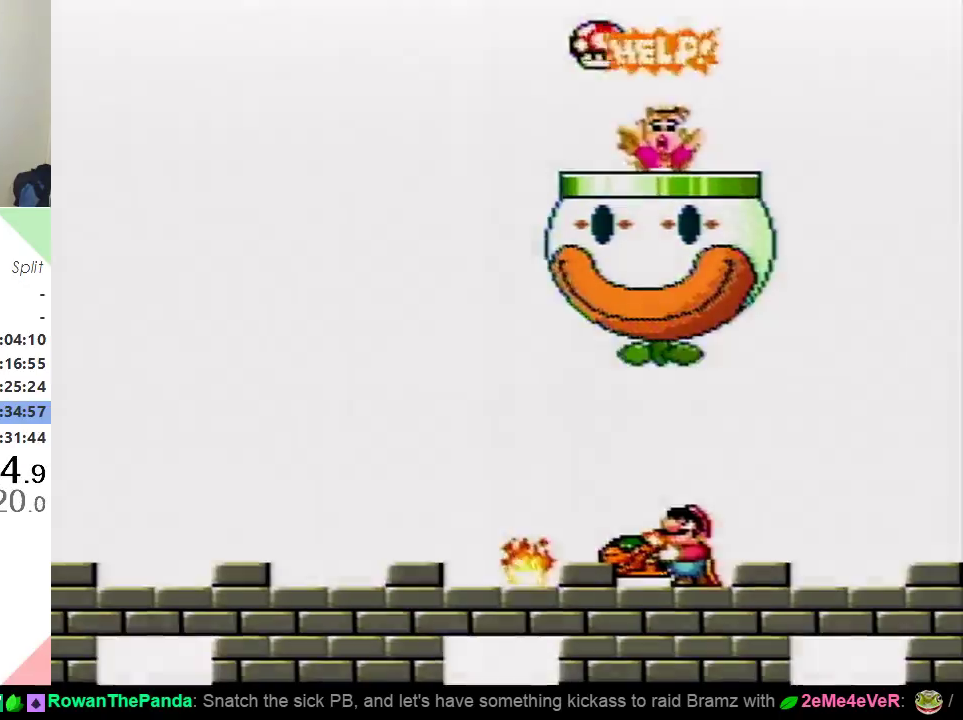
{"buttons": ["Y", "DPAD_UP"], "events": []}
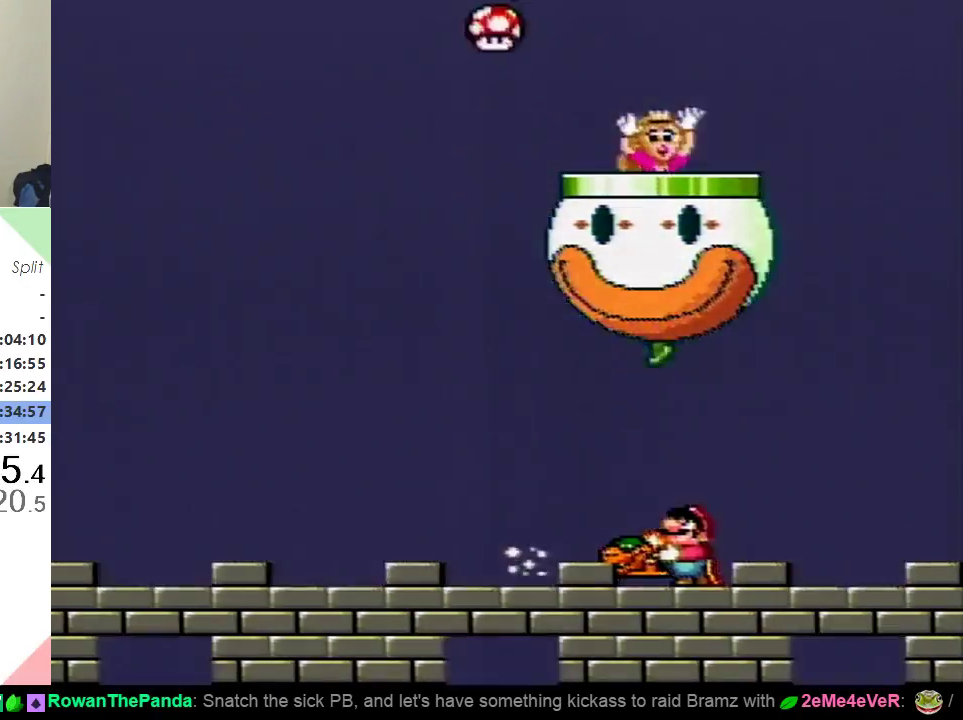
{"buttons": ["Y", "DPAD_UP"], "events": []}
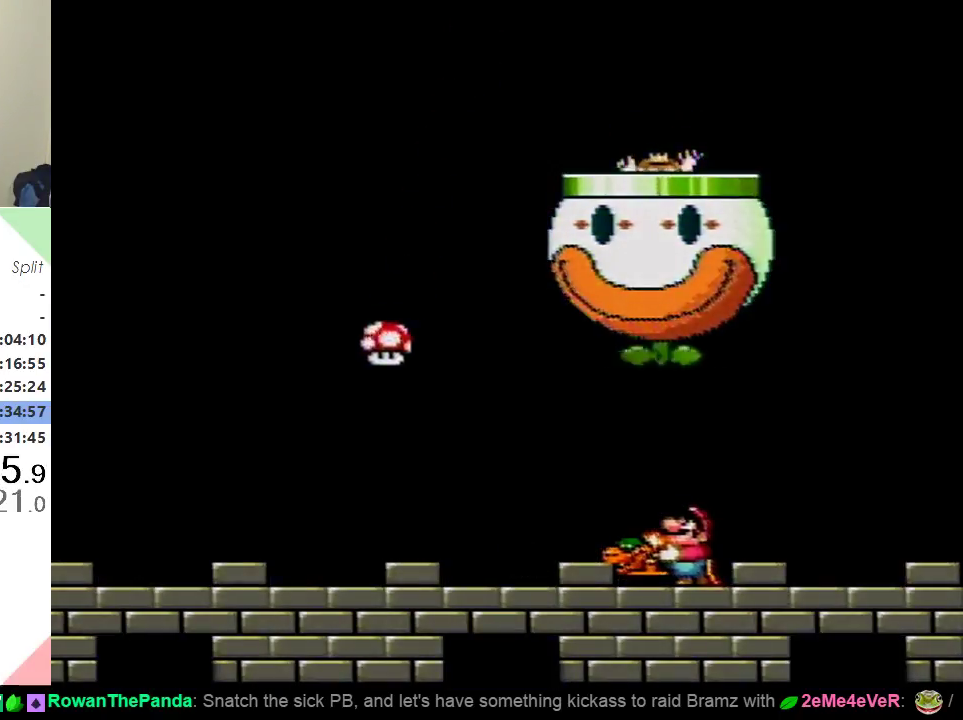
{"buttons": ["Y", "DPAD_UP"], "events": []}
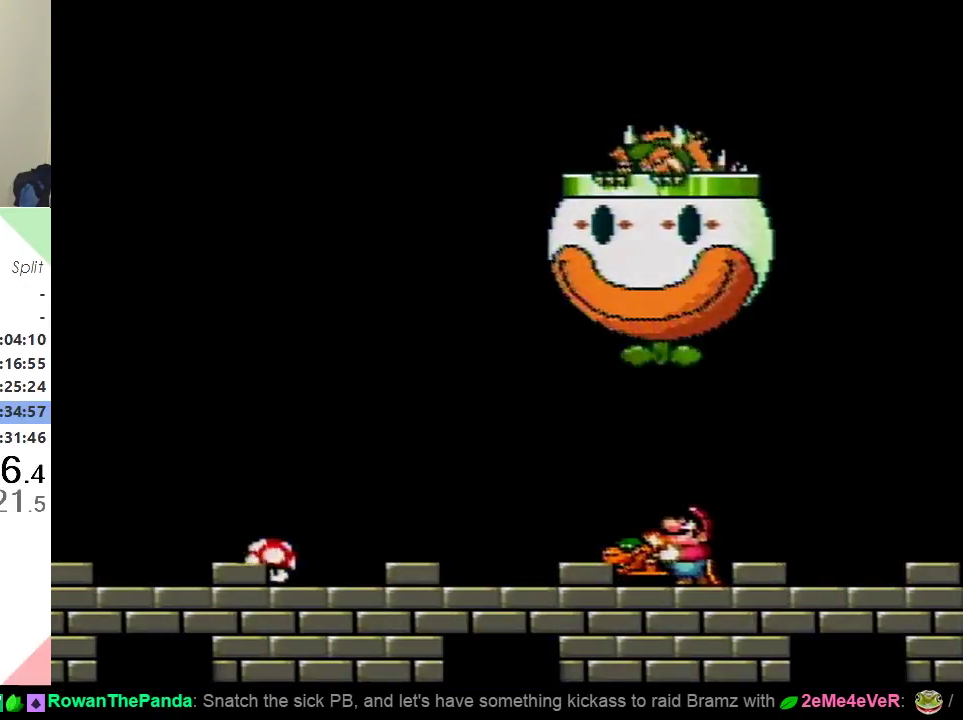
{"buttons": ["Y"], "events": [[434, "Y", "up"], [484, "DPAD_UP", "up"], [484, "Y", "down"]]}
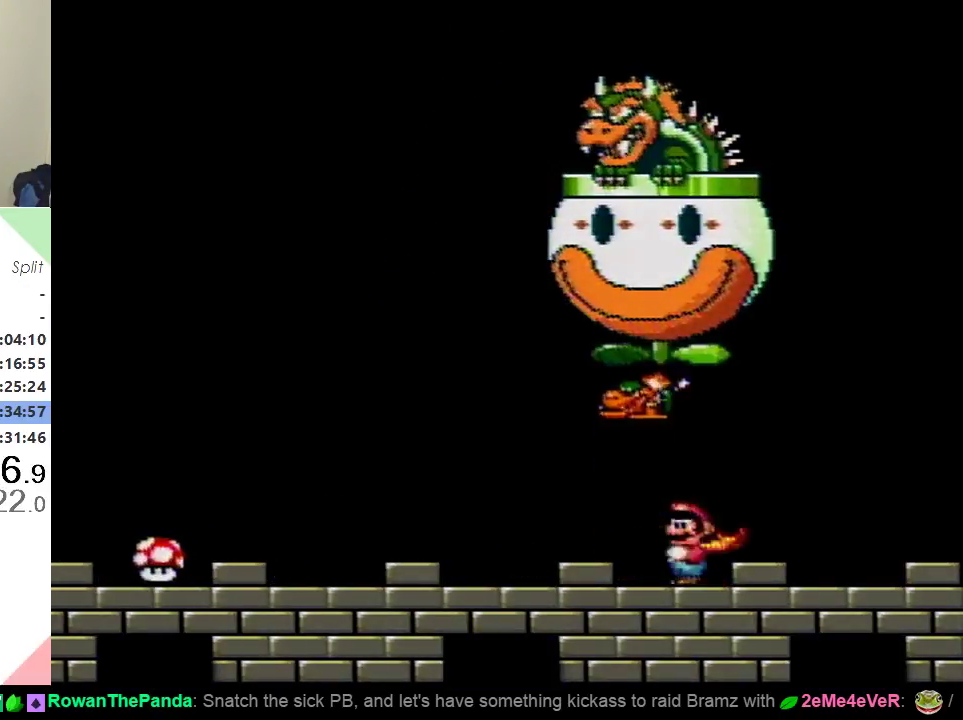
{"buttons": ["Y", "DPAD_LEFT"], "events": [[16, "DPAD_LEFT", "down"]]}
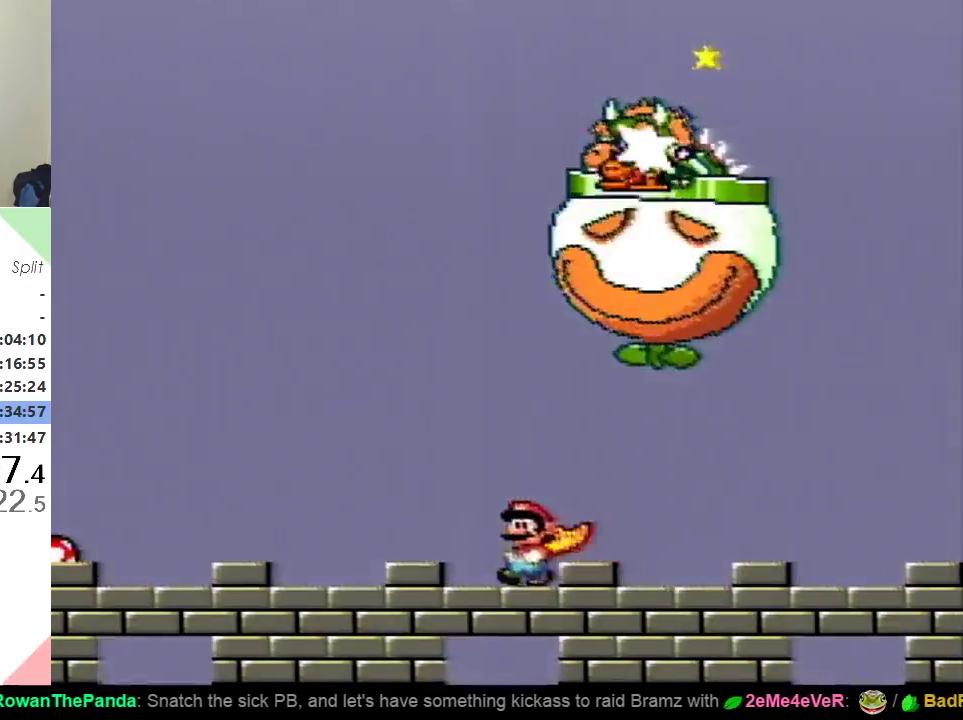
{"buttons": ["Y", "DPAD_LEFT"], "events": []}
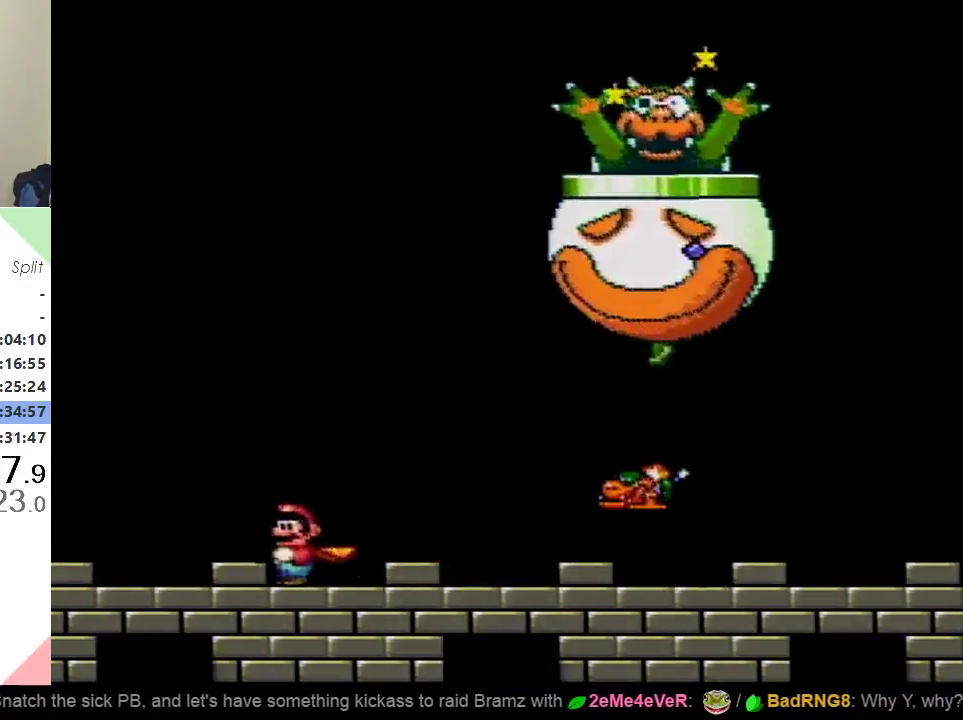
{"buttons": ["Y"], "events": [[418, "DPAD_LEFT", "up"]]}
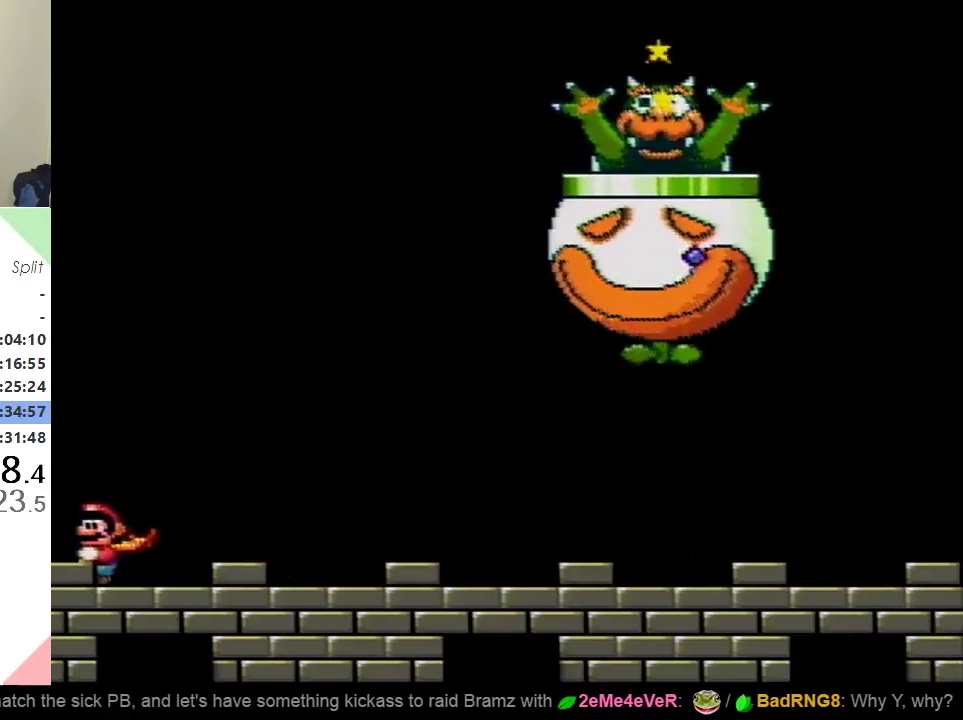
{"buttons": ["Y"], "events": []}
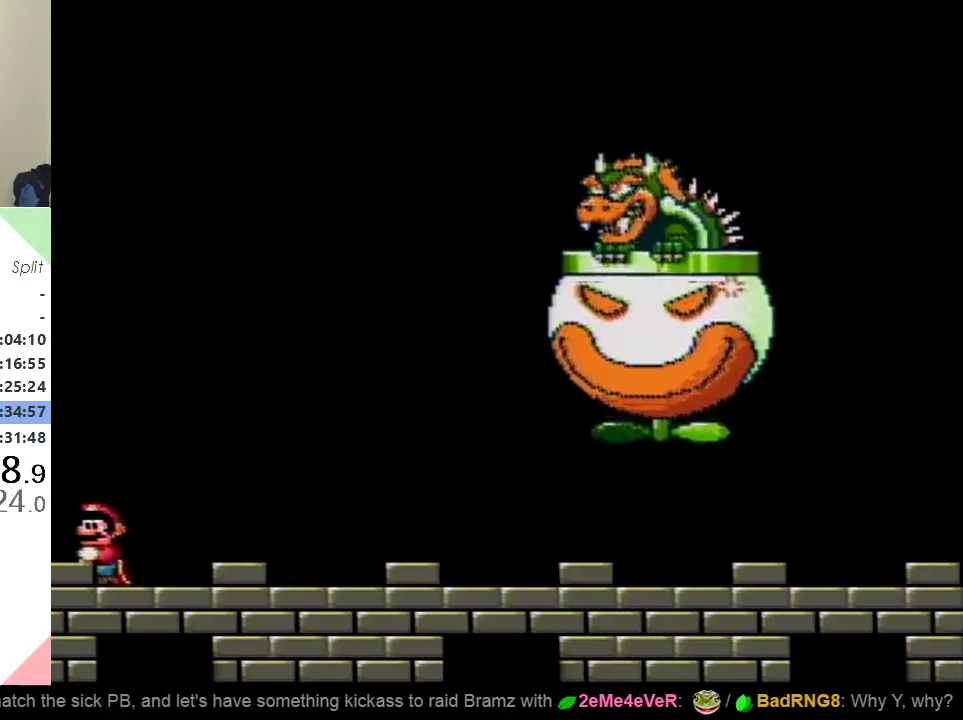
{"buttons": ["Y"], "events": []}